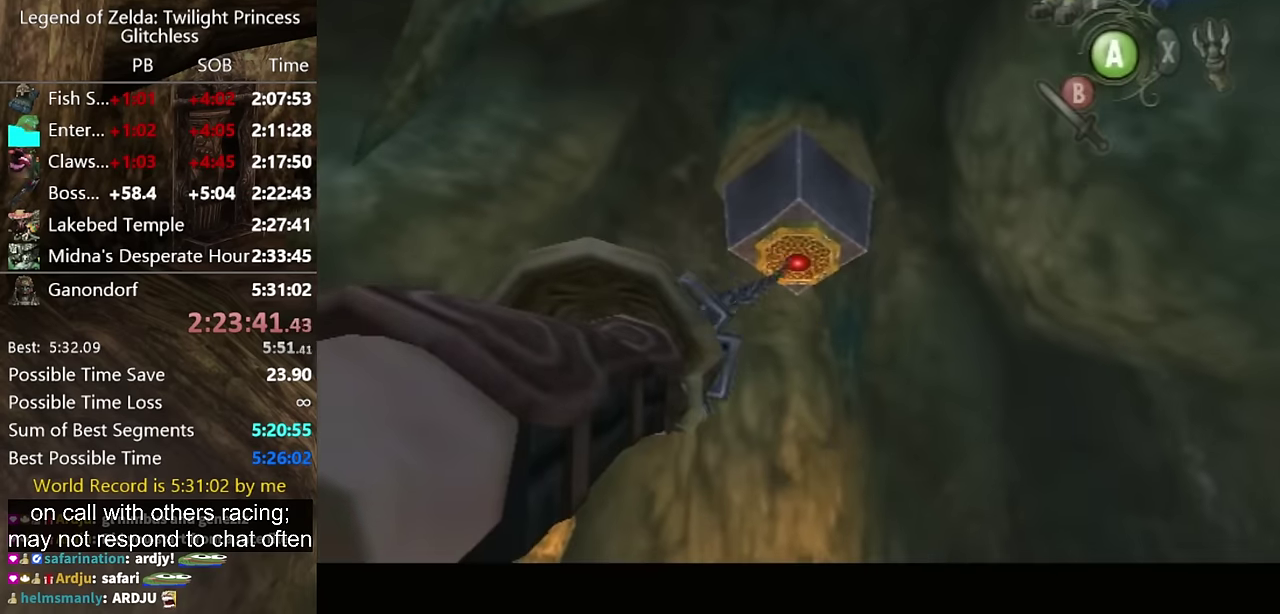
Gameplay with a controller (Nintendo layout); each line is a JSON object with the inputs held at the frame after it. "events" lists button and stick changes between this image and that frame as [ms after this image, input, new state], when the widget could be followed in between. Not read: L2 L3 R3.
{"buttons": [], "left_stick": "down", "right_stick": "center"}
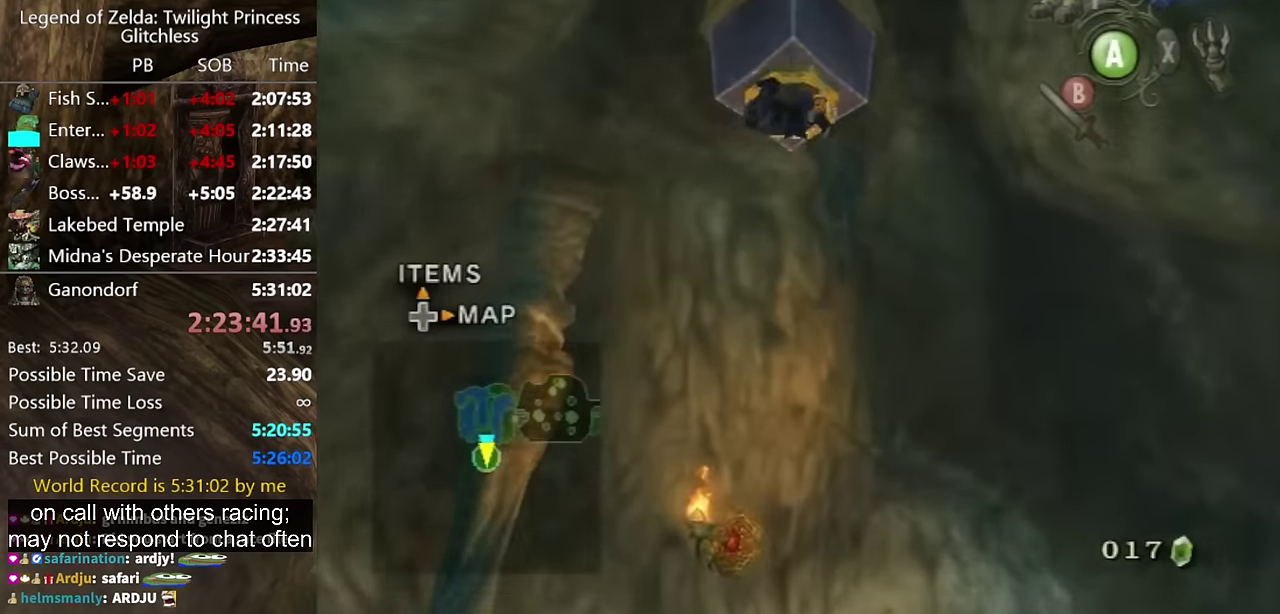
{"buttons": [], "left_stick": "down", "right_stick": "center"}
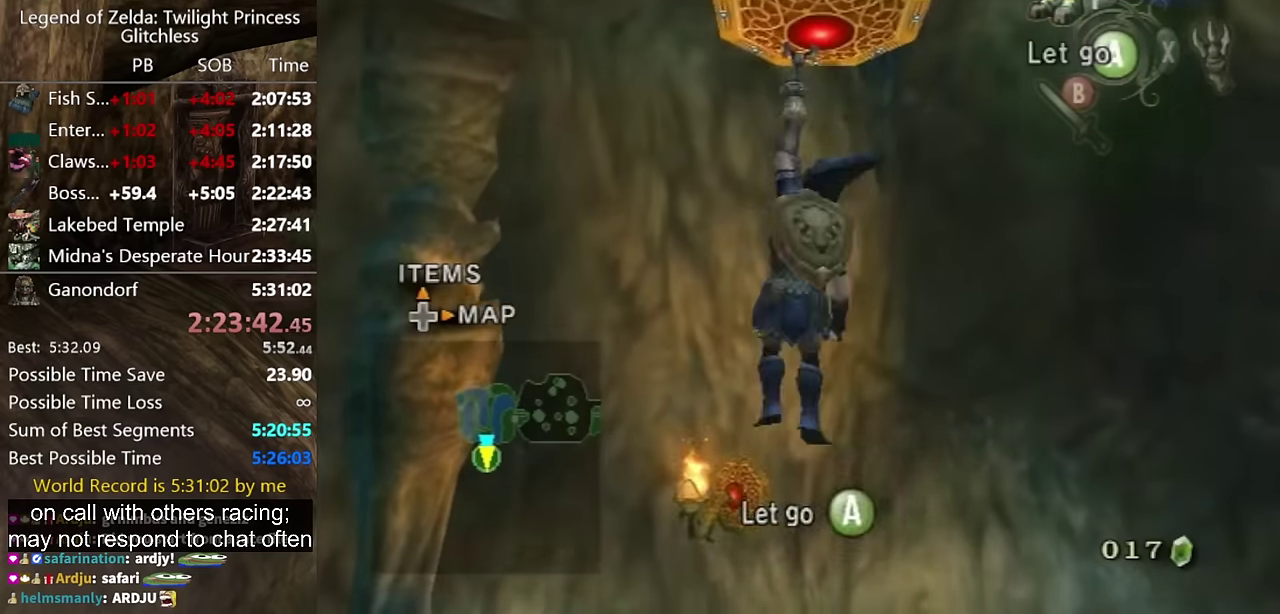
{"buttons": [], "left_stick": "down", "right_stick": "center", "events": []}
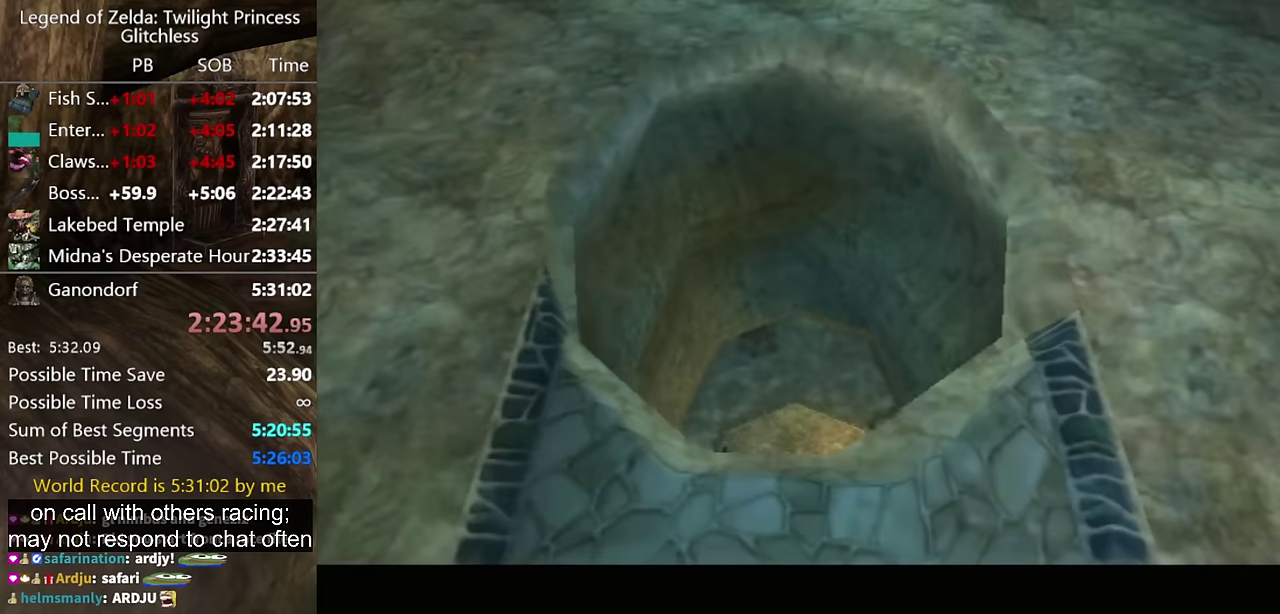
{"buttons": [], "left_stick": "down", "right_stick": "center", "events": [[67, "left_stick", "center"], [500, "left_stick", "down"]]}
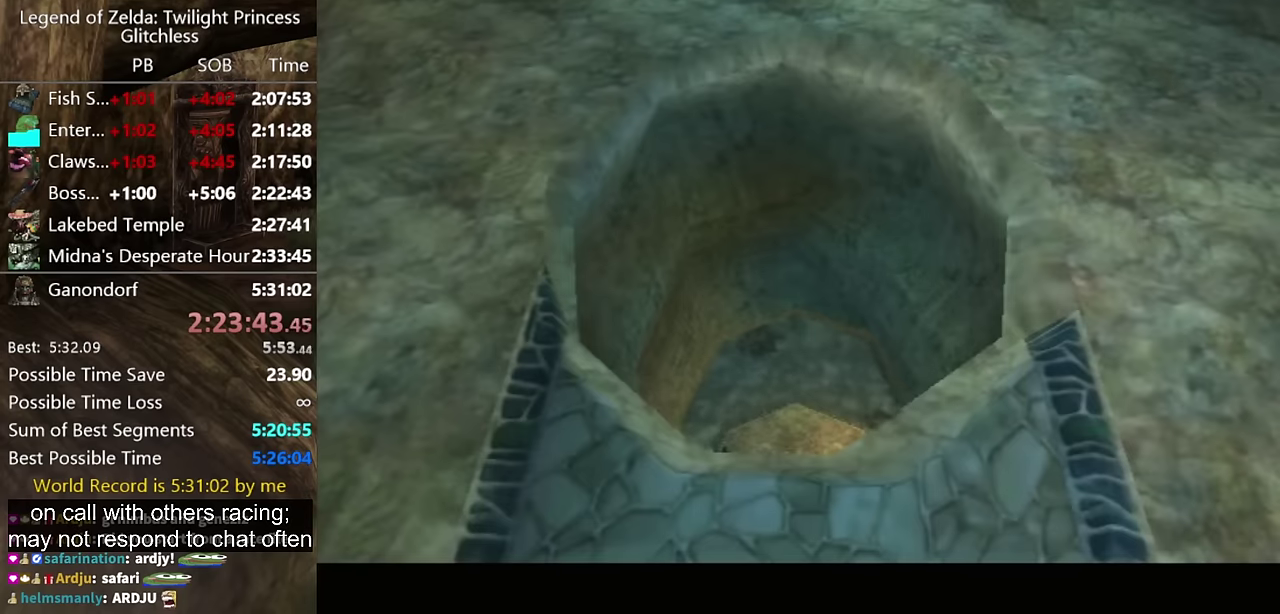
{"buttons": [], "left_stick": "down", "right_stick": "center", "events": []}
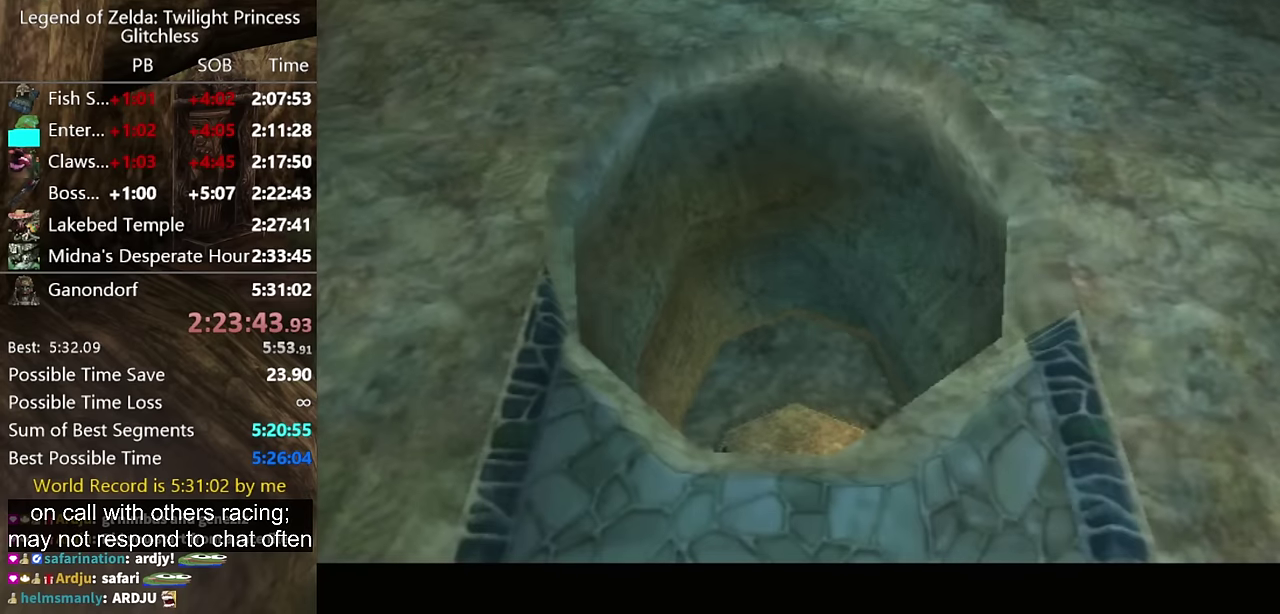
{"buttons": [], "left_stick": "down", "right_stick": "center"}
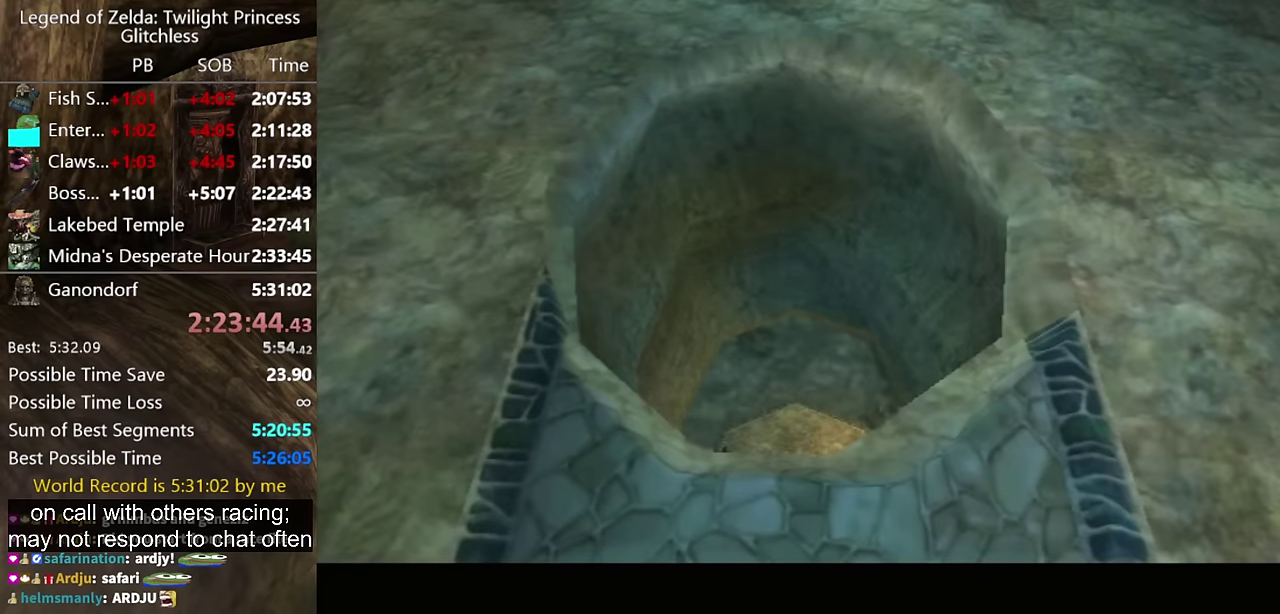
{"buttons": [], "left_stick": "down", "right_stick": "center"}
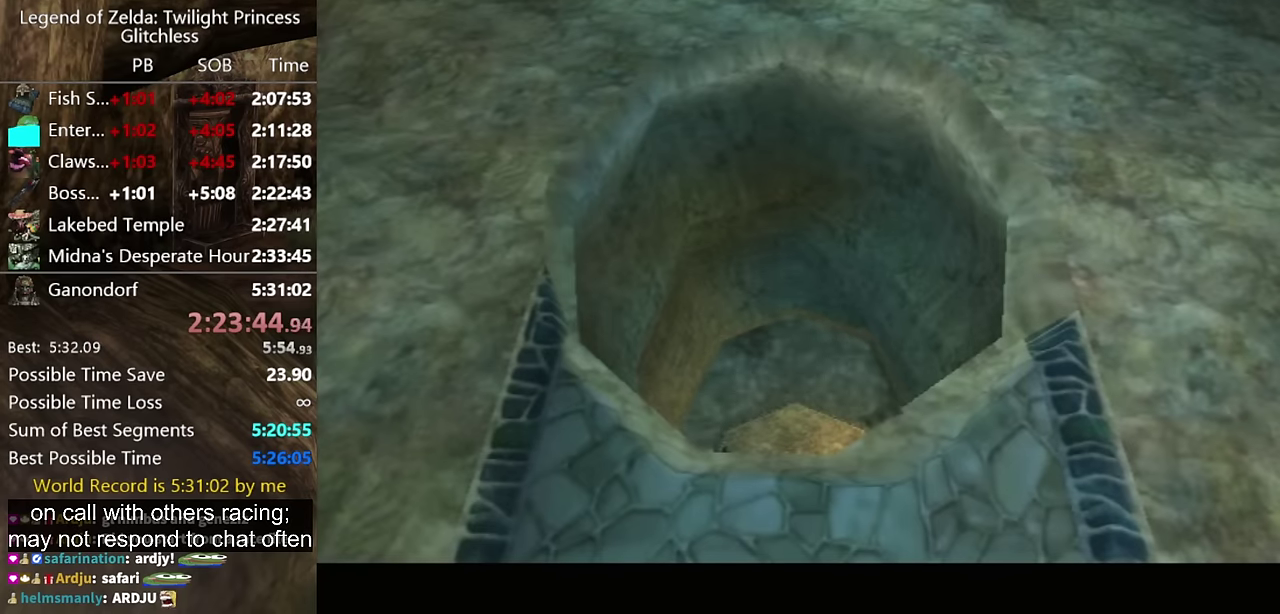
{"buttons": [], "left_stick": "down", "right_stick": "center", "events": []}
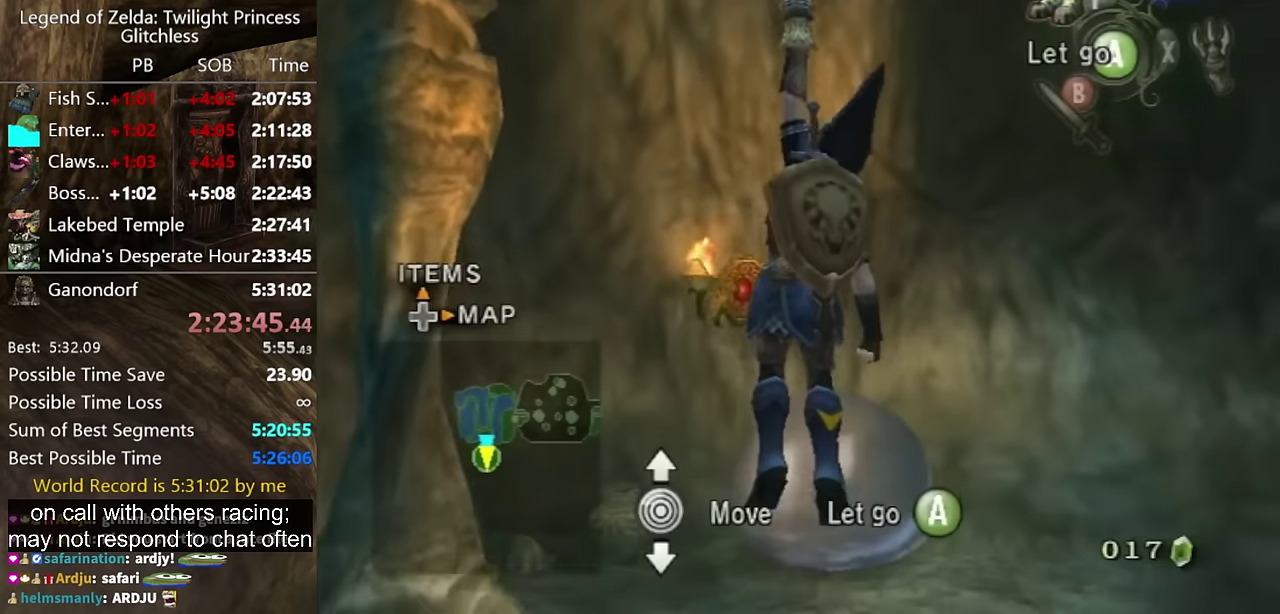
{"buttons": [], "left_stick": "down", "right_stick": "center", "events": []}
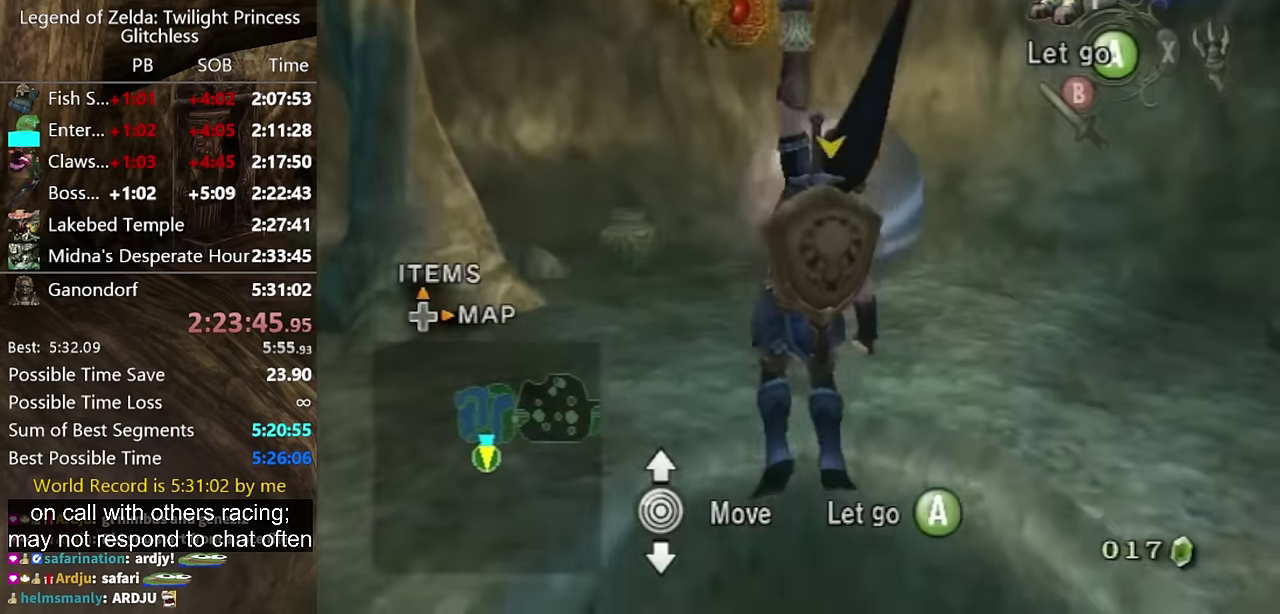
{"buttons": [], "left_stick": "down", "right_stick": "center", "events": []}
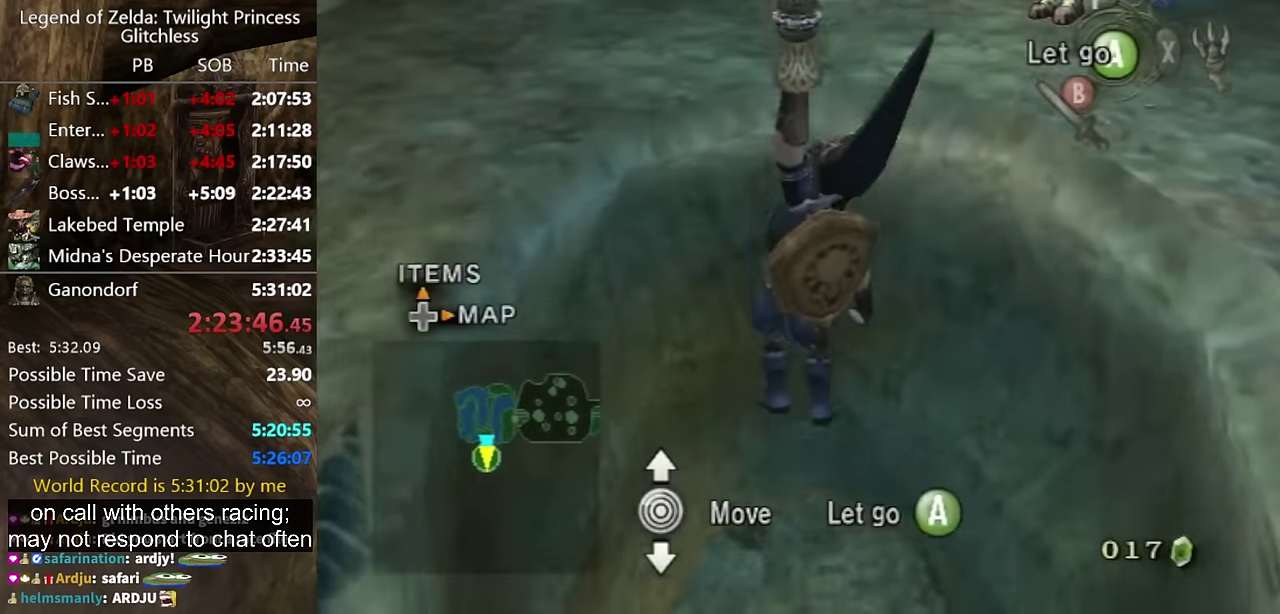
{"buttons": ["Y"], "left_stick": "center", "right_stick": "center", "events": [[367, "A", "down"], [433, "Y", "down"], [433, "left_stick", "center"], [500, "A", "up"]]}
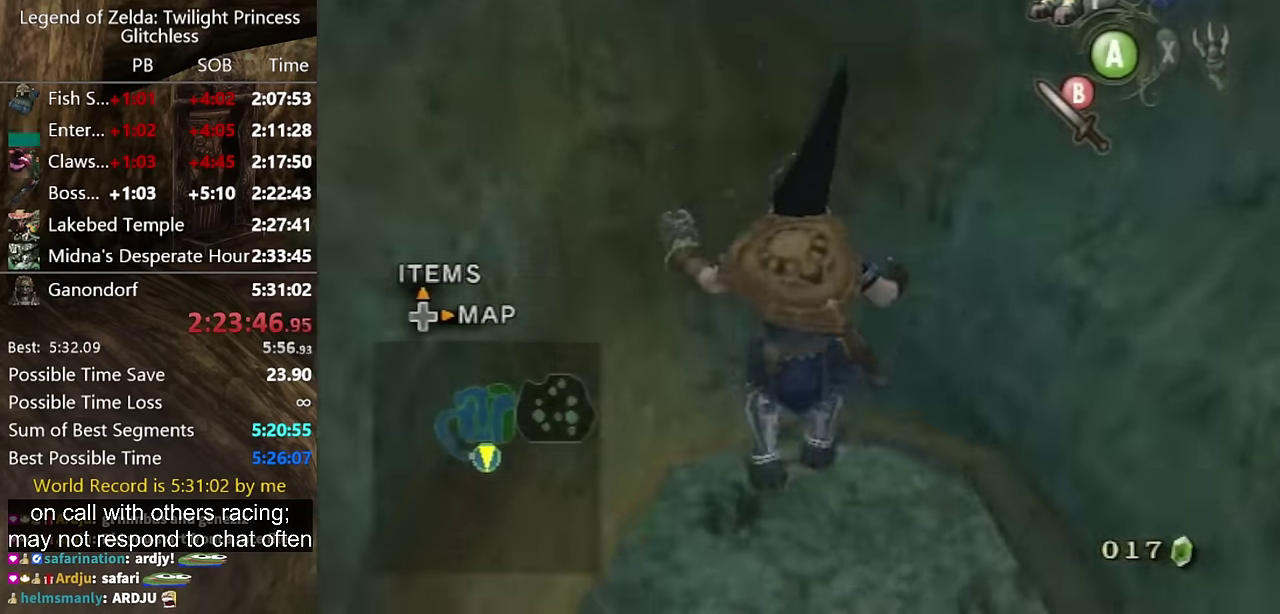
{"buttons": [], "left_stick": "left", "right_stick": "center", "events": [[67, "Y", "up"], [400, "left_stick", "left"]]}
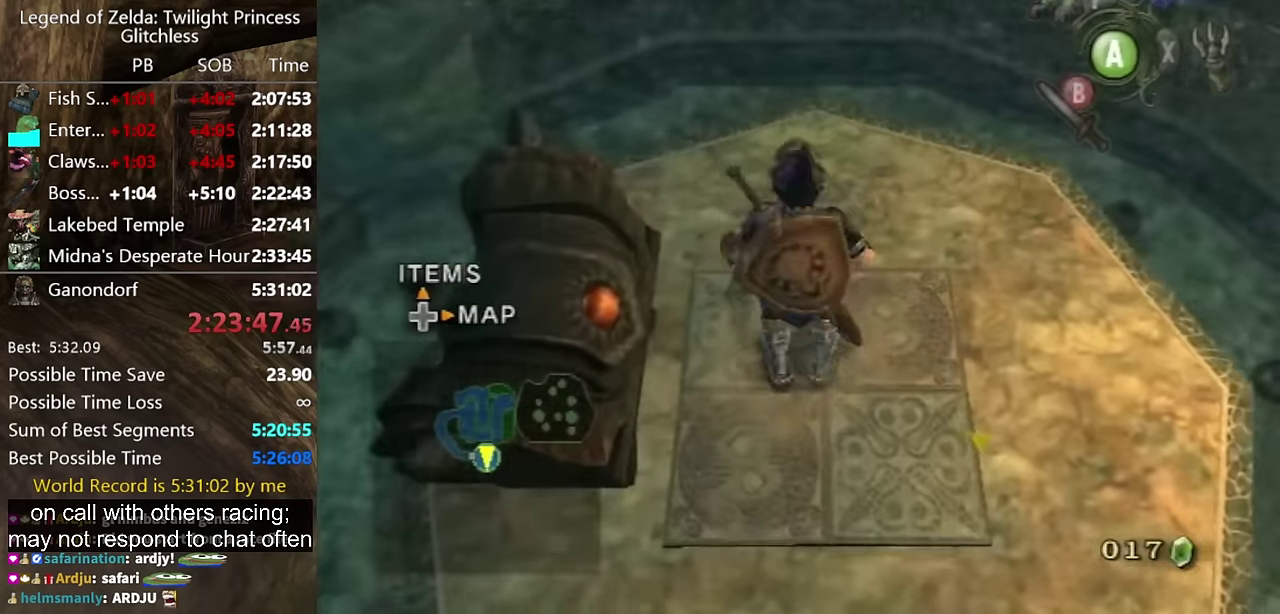
{"buttons": ["A"], "left_stick": "center", "right_stick": "center", "events": [[33, "left_stick", "up-right"], [233, "A", "down"], [267, "left_stick", "center"], [300, "A", "up"], [367, "A", "down"]]}
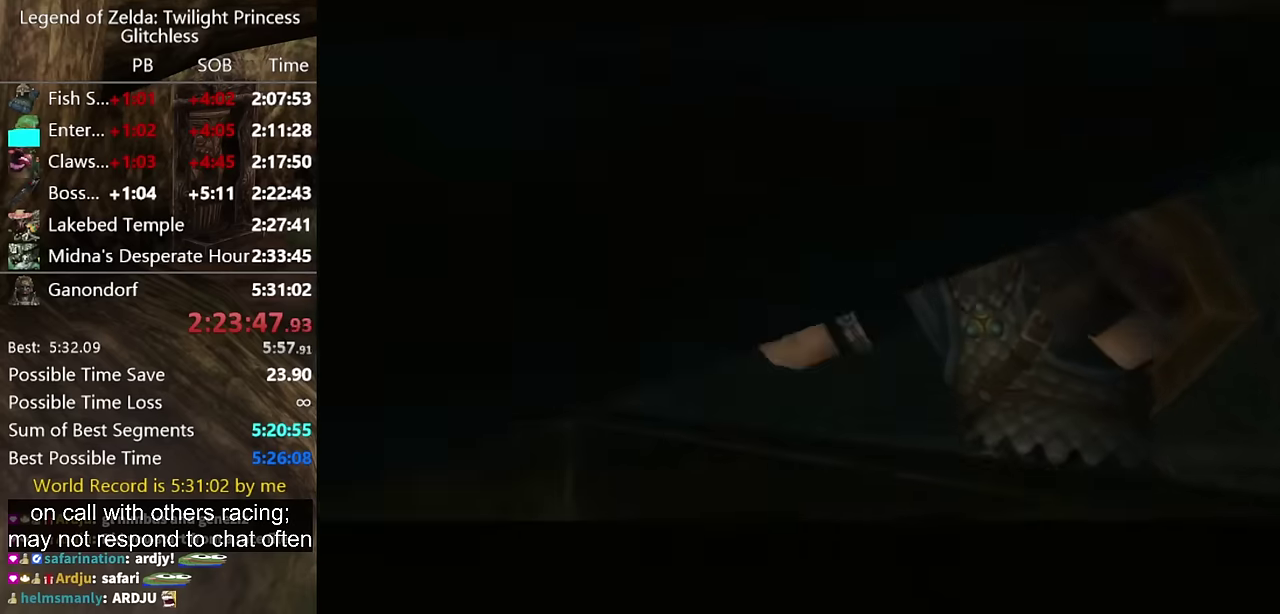
{"buttons": [], "left_stick": "center", "right_stick": "center", "events": [[100, "A", "up"]]}